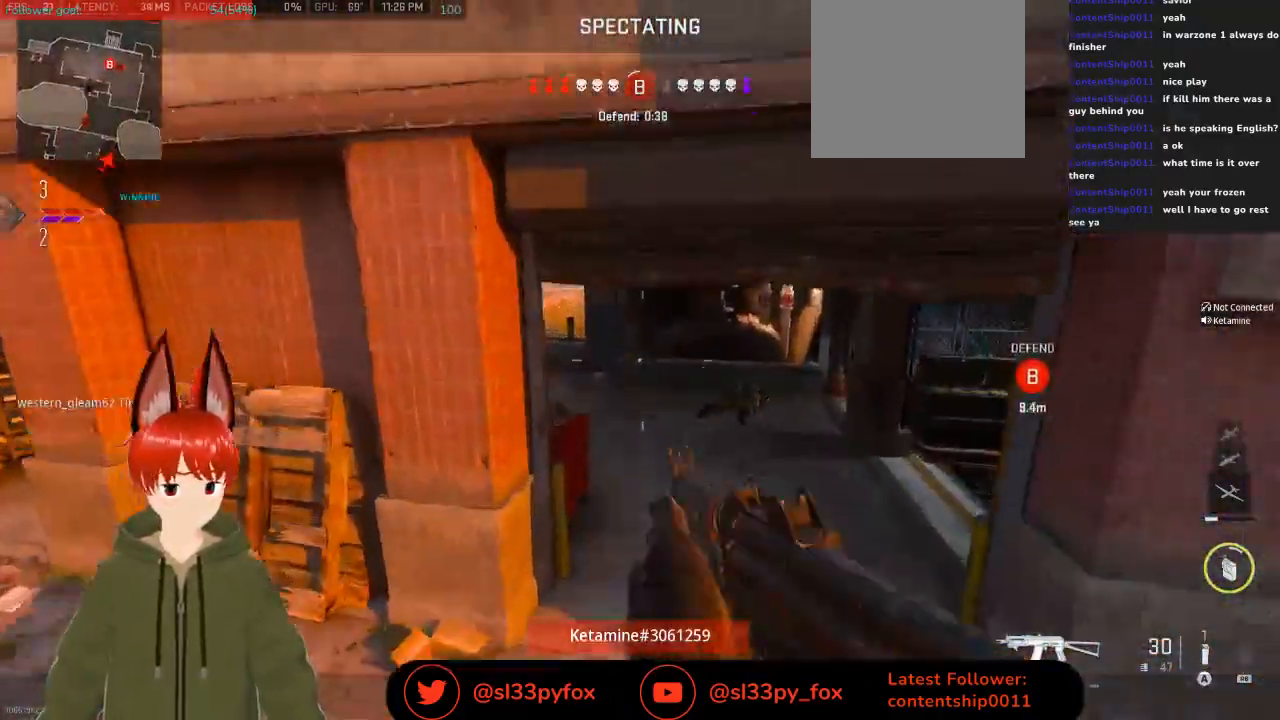
Gameplay with a controller (Xbox layout); each line is a JSON object with the inputs held at the frame after it. "events" lists button and stick changes between this image and that frame as [ms after this image, input, new state], when the widget could be followed in between.
{"buttons": [], "left_stick": "center", "right_stick": "center", "events": [[367, "START", "down"], [433, "START", "up"]]}
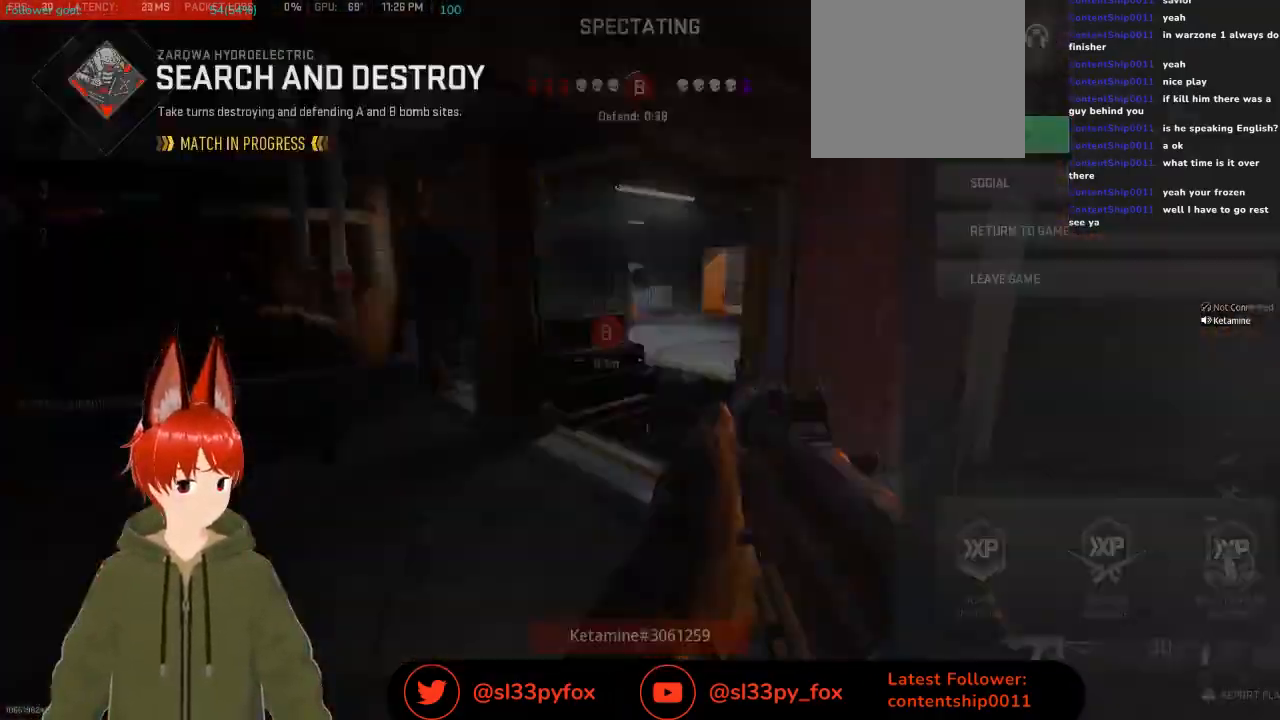
{"buttons": ["X"], "left_stick": "center", "right_stick": "center", "events": [[233, "R1", "down"], [300, "R1", "up"], [500, "X", "down"]]}
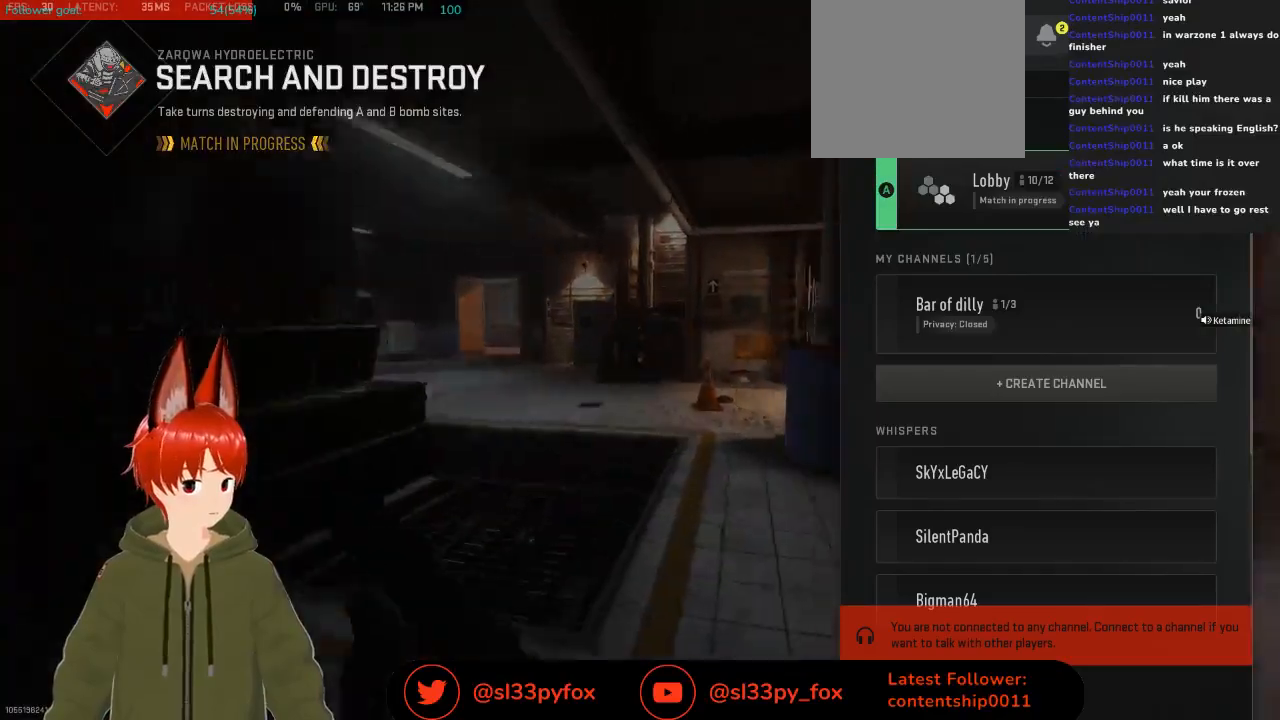
{"buttons": [], "left_stick": "center", "right_stick": "center", "events": [[100, "X", "up"]]}
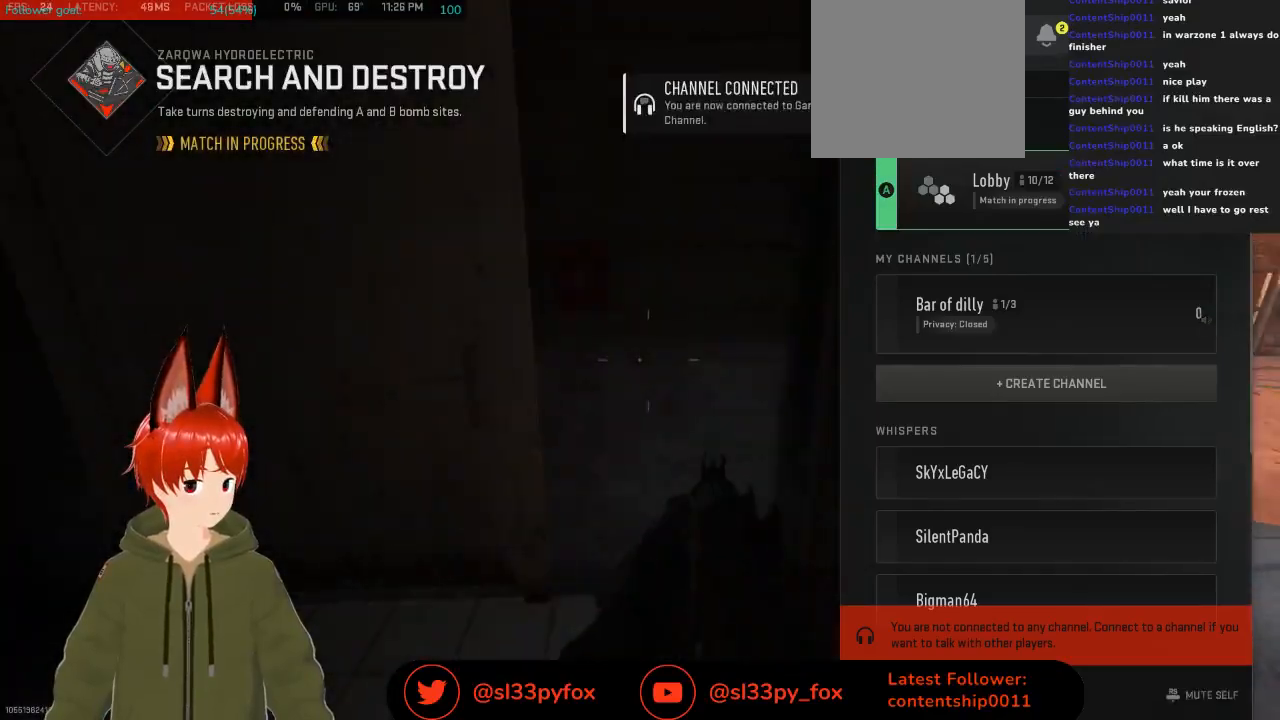
{"buttons": [], "left_stick": "center", "right_stick": "center", "events": [[200, "R1", "down"], [300, "R1", "up"]]}
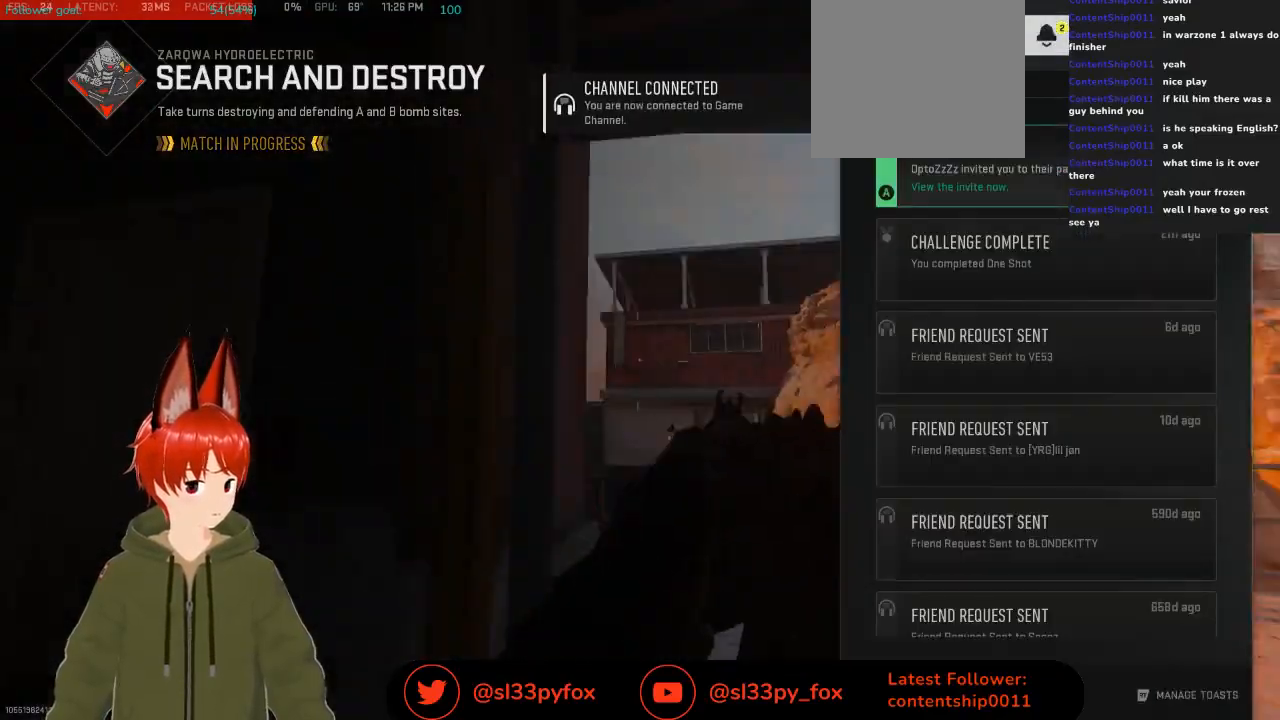
{"buttons": [], "left_stick": "center", "right_stick": "center", "events": [[333, "DPAD_DOWN", "down"], [433, "DPAD_DOWN", "up"]]}
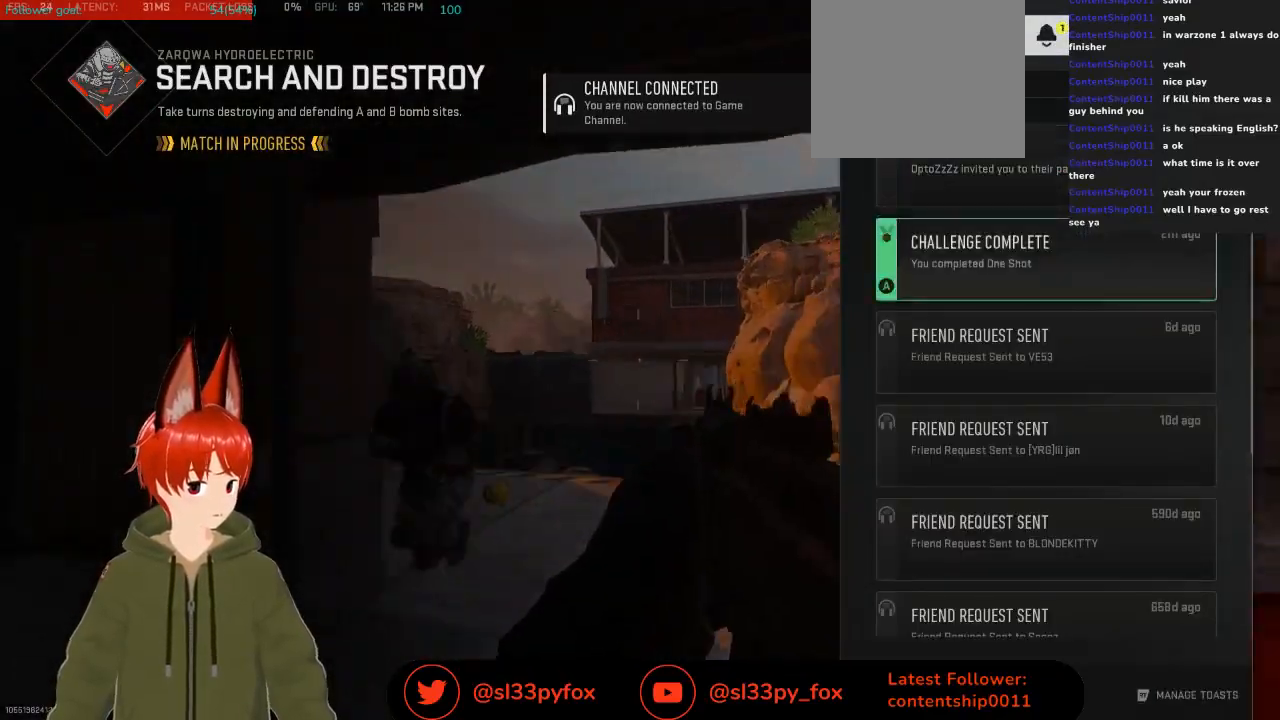
{"buttons": ["B"], "left_stick": "center", "right_stick": "center", "events": [[33, "DPAD_UP", "down"], [133, "DPAD_UP", "up"], [233, "B", "down"], [333, "B", "up"], [500, "B", "down"]]}
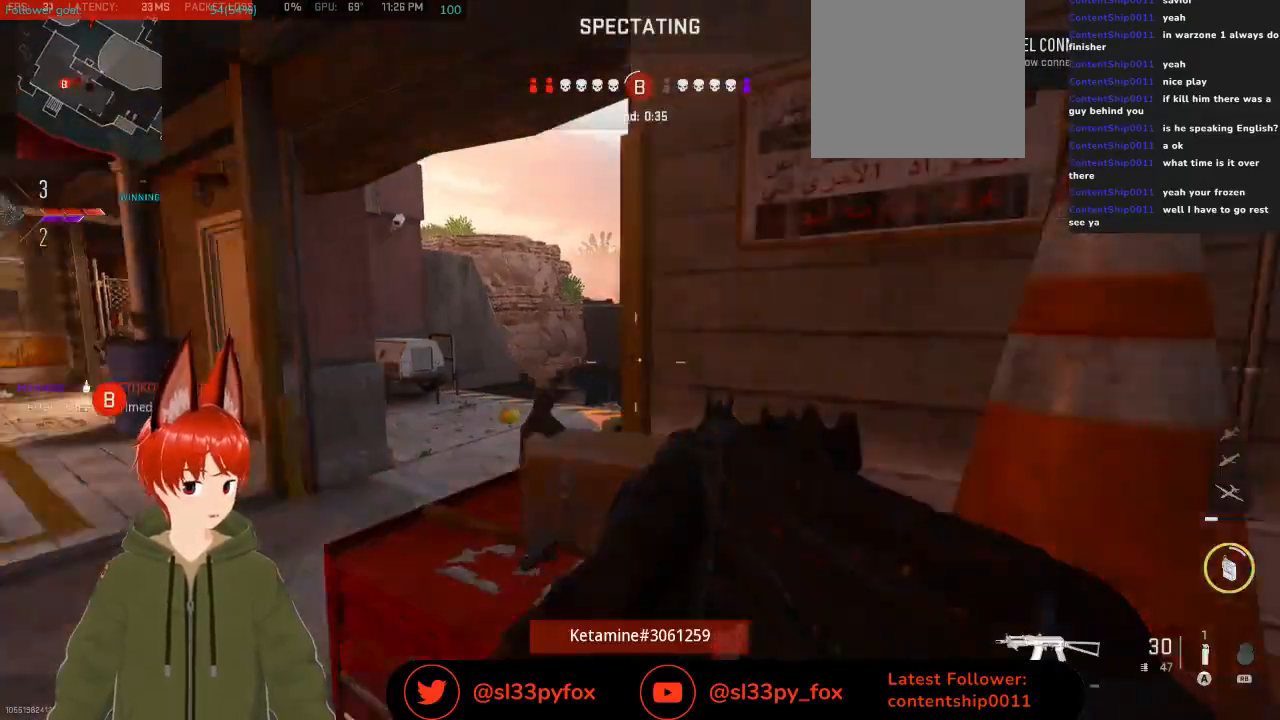
{"buttons": [], "left_stick": "center", "right_stick": "center", "events": [[100, "B", "up"]]}
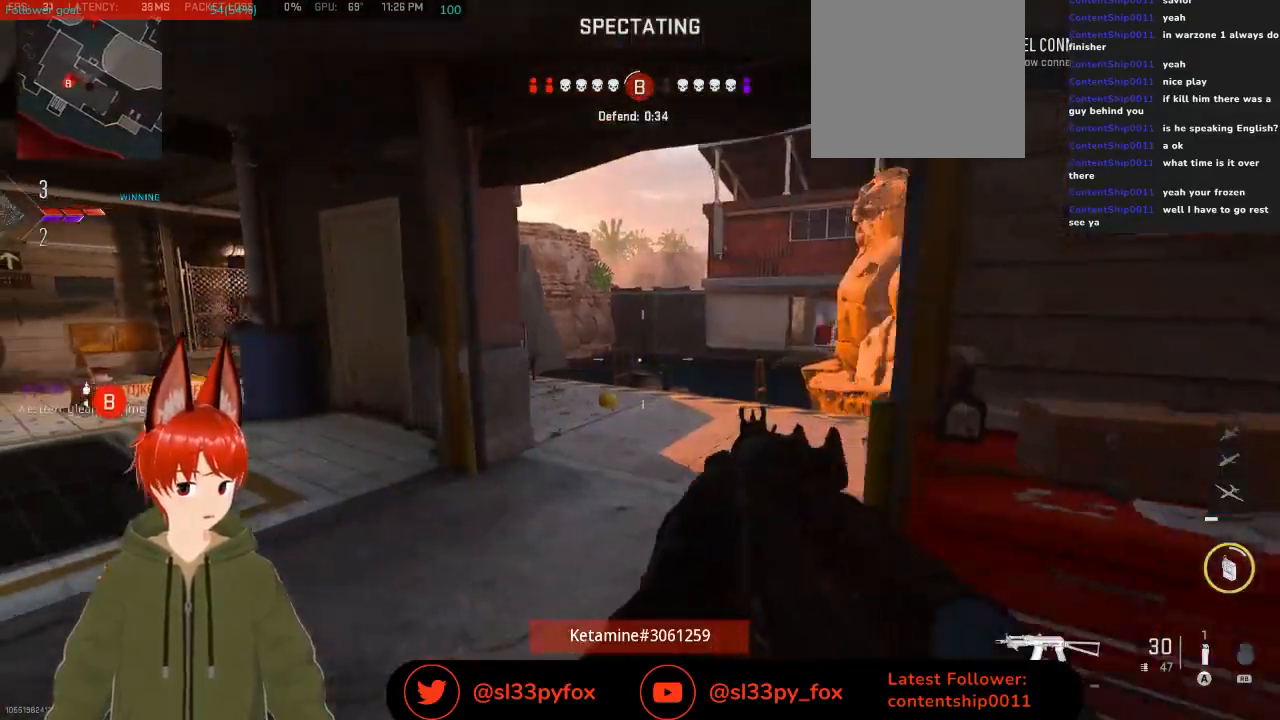
{"buttons": [], "left_stick": "center", "right_stick": "center", "events": []}
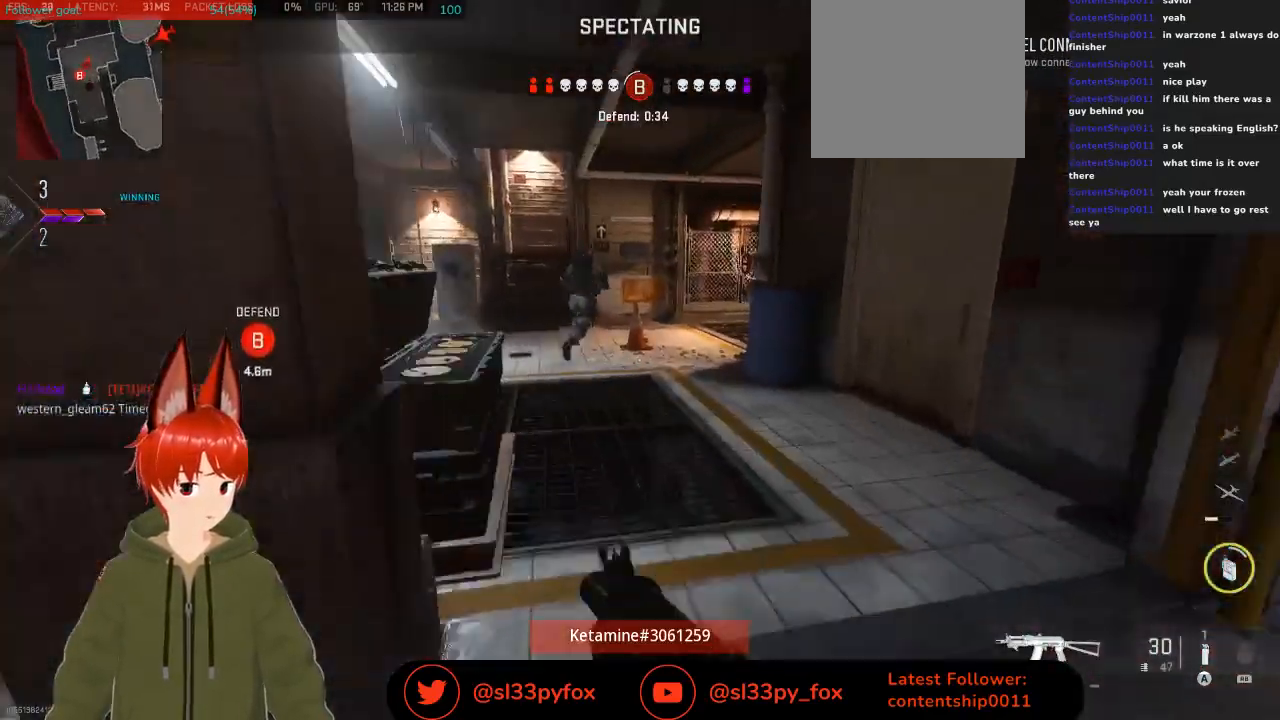
{"buttons": [], "left_stick": "center", "right_stick": "center", "events": []}
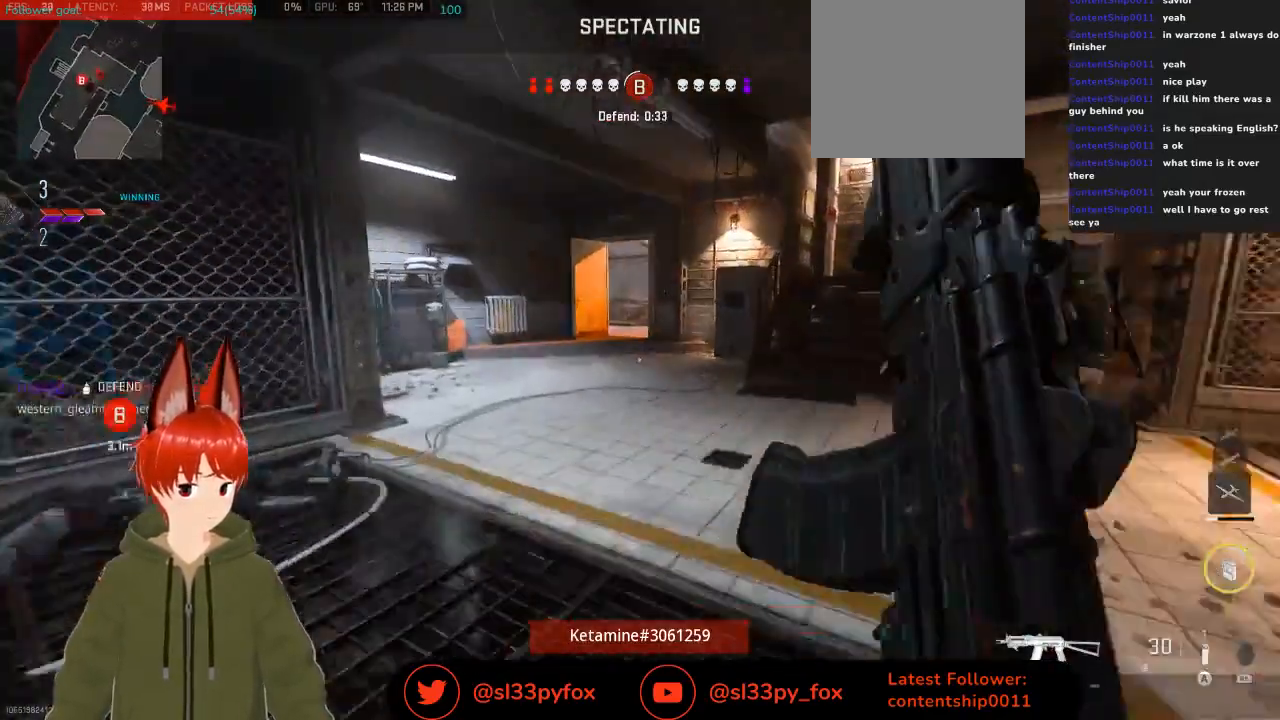
{"buttons": [], "left_stick": "center", "right_stick": "center", "events": []}
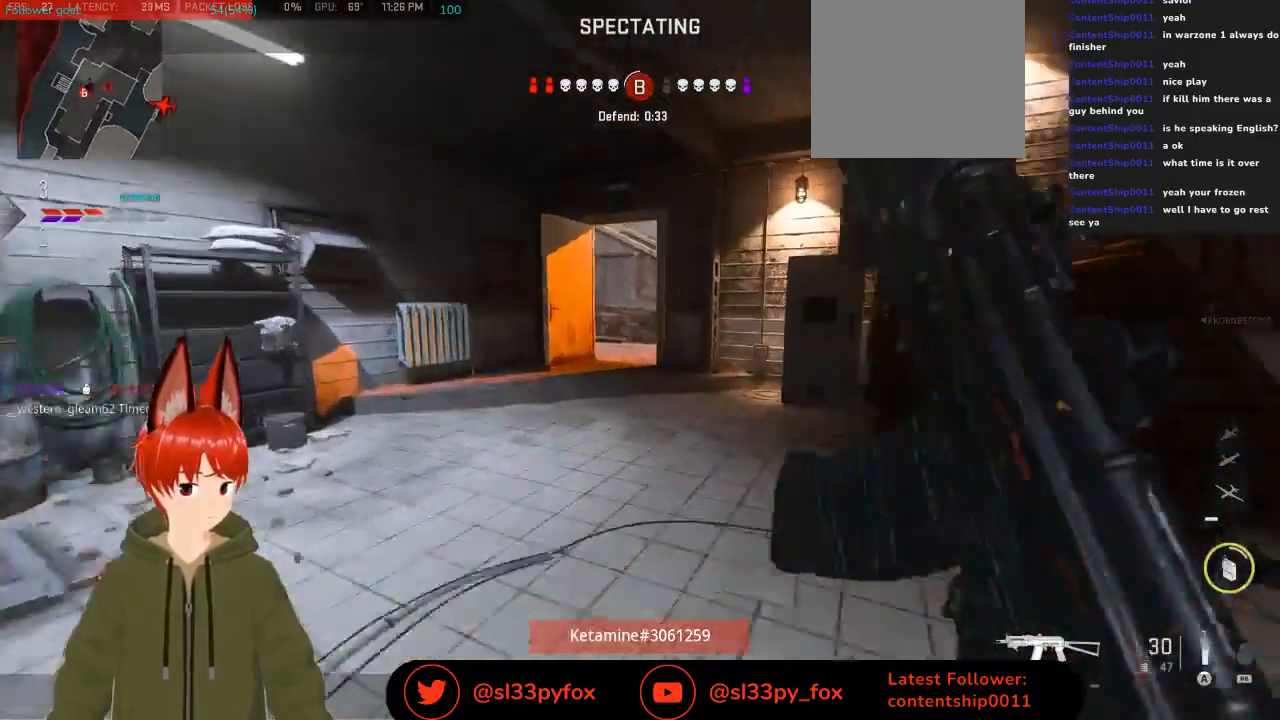
{"buttons": [], "left_stick": "center", "right_stick": "center", "events": []}
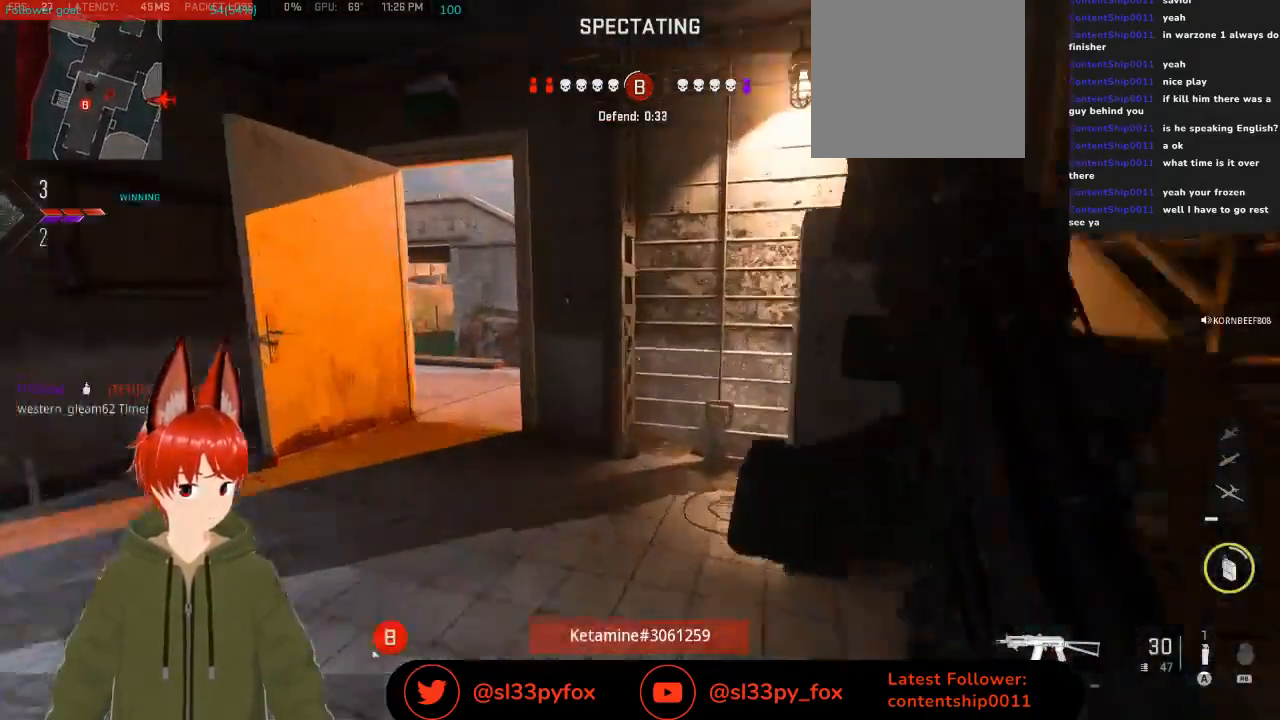
{"buttons": ["SELECT"], "left_stick": "center", "right_stick": "center", "events": [[467, "SELECT", "down"]]}
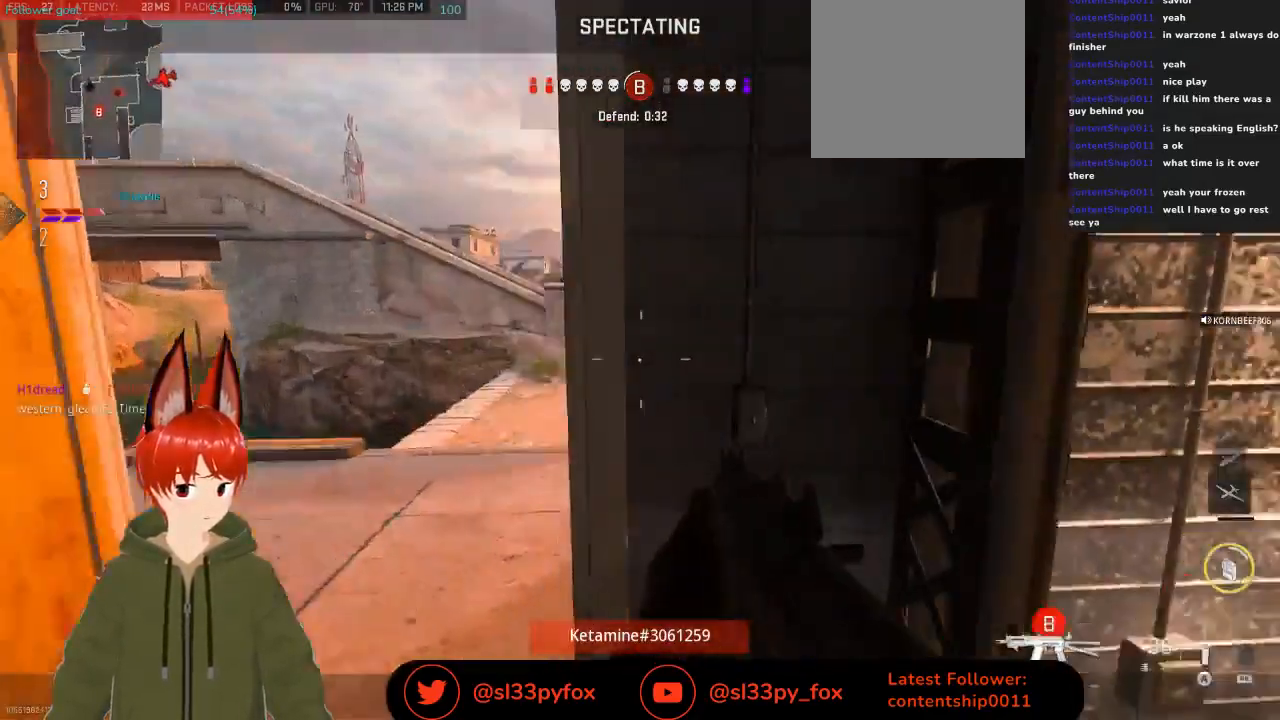
{"buttons": [], "left_stick": "center", "right_stick": "center", "events": [[100, "SELECT", "up"]]}
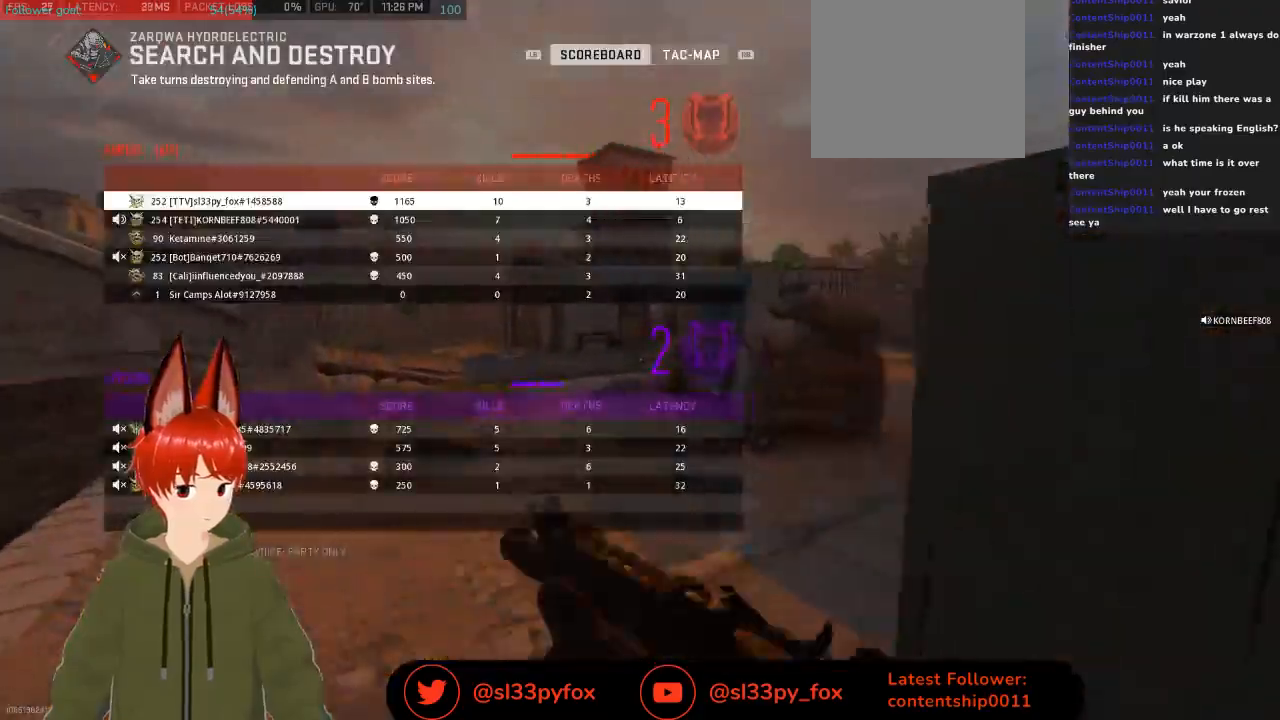
{"buttons": [], "left_stick": "center", "right_stick": "center", "events": [[67, "SELECT", "down"], [233, "SELECT", "up"]]}